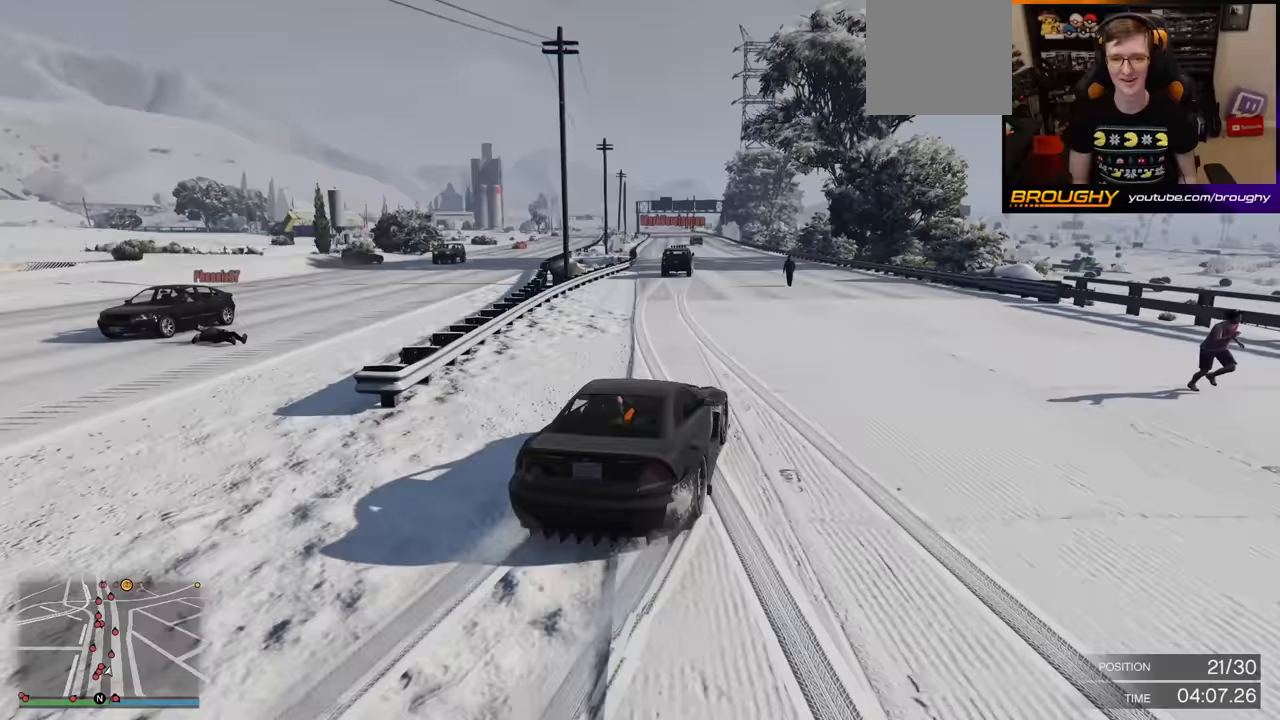
Gameplay with a controller (Xbox layout); each line is a JSON object with the inputs held at the frame after it. "events" lists button and stick changes between this image and that frame as [ms after this image, input, new state], when the widget could be followed in between.
{"buttons": ["R2"], "left_stick": "center", "right_stick": "center", "events": [[33, "right_stick", "center"], [83, "left_stick", "center"], [300, "left_stick", "up-left"], [350, "left_stick", "center"]]}
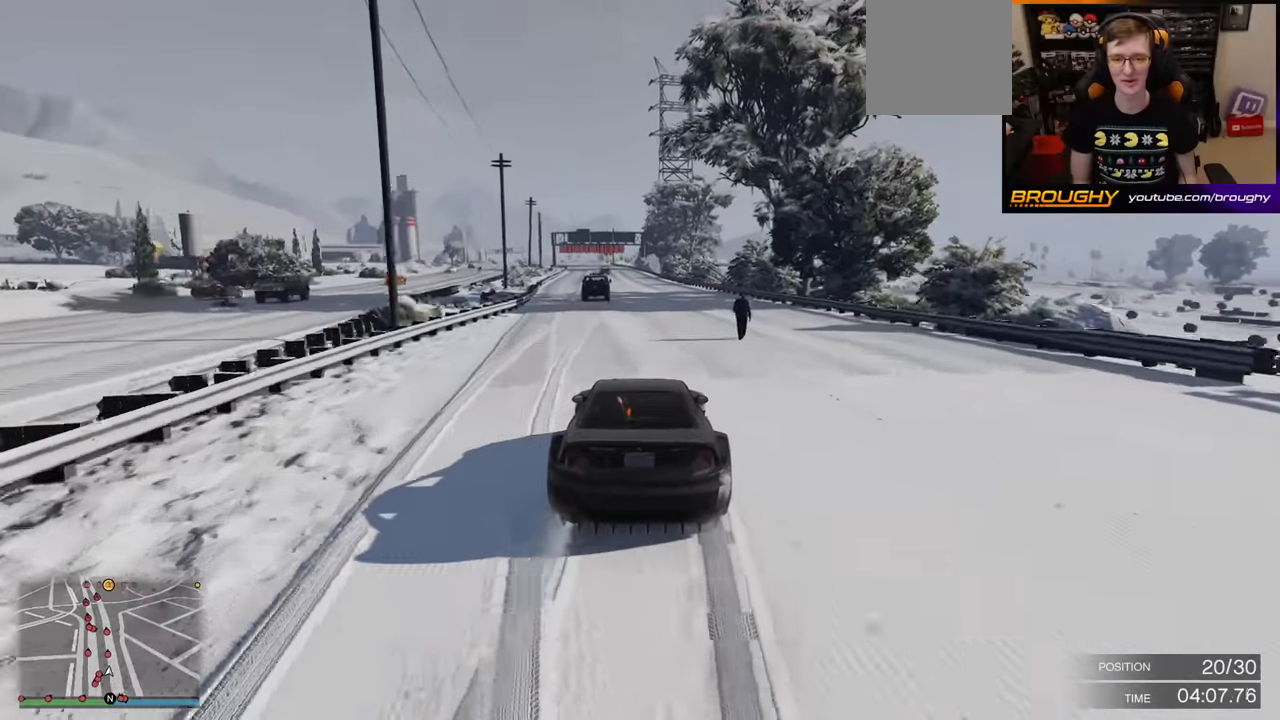
{"buttons": ["R2"], "left_stick": "center", "right_stick": "center", "events": [[100, "left_stick", "up-left"], [200, "left_stick", "center"]]}
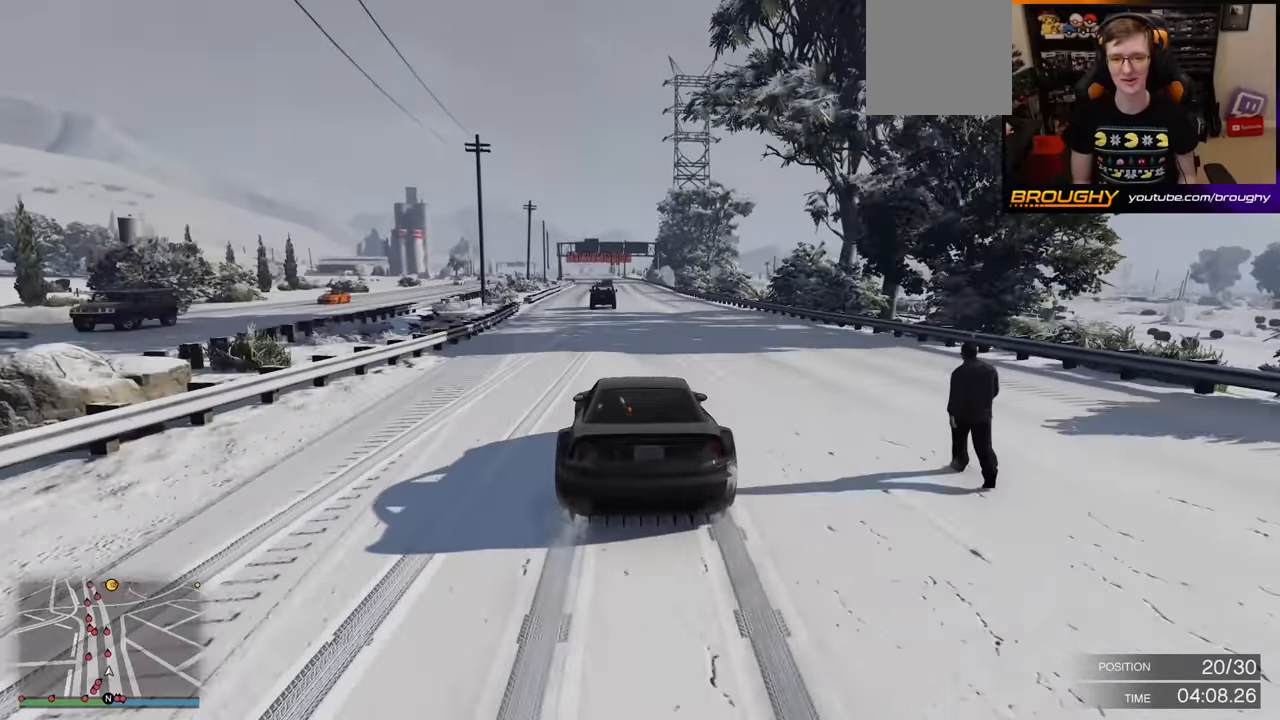
{"buttons": ["R2"], "left_stick": "center", "right_stick": "center", "events": []}
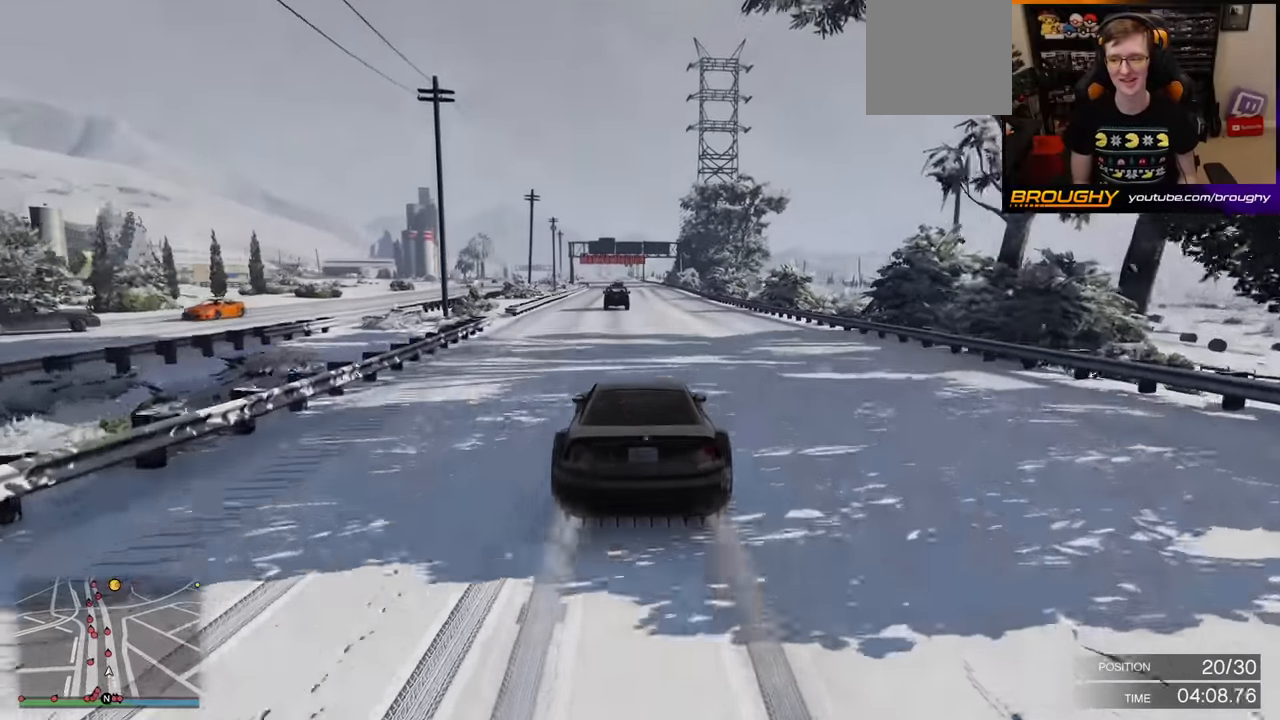
{"buttons": ["R2"], "left_stick": "up-left", "right_stick": "center", "events": [[483, "left_stick", "up-left"]]}
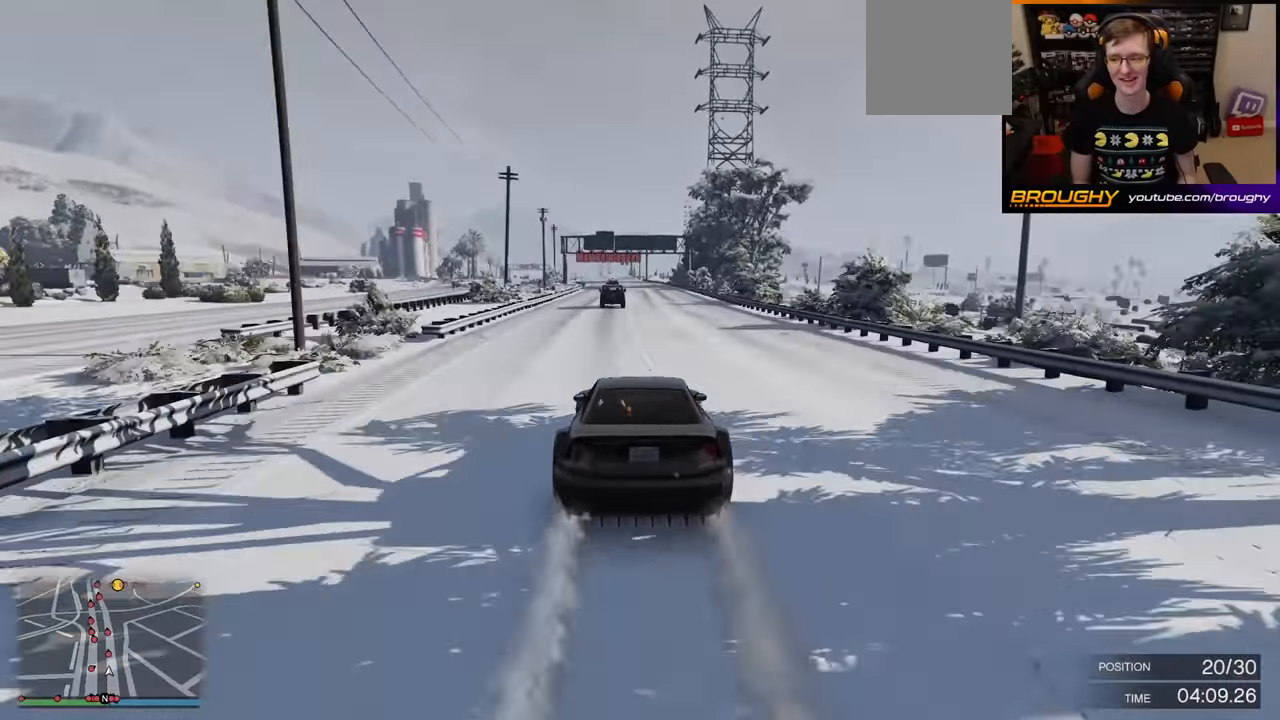
{"buttons": ["R2"], "left_stick": "up-left", "right_stick": "center", "events": [[83, "left_stick", "center"], [383, "left_stick", "up-left"]]}
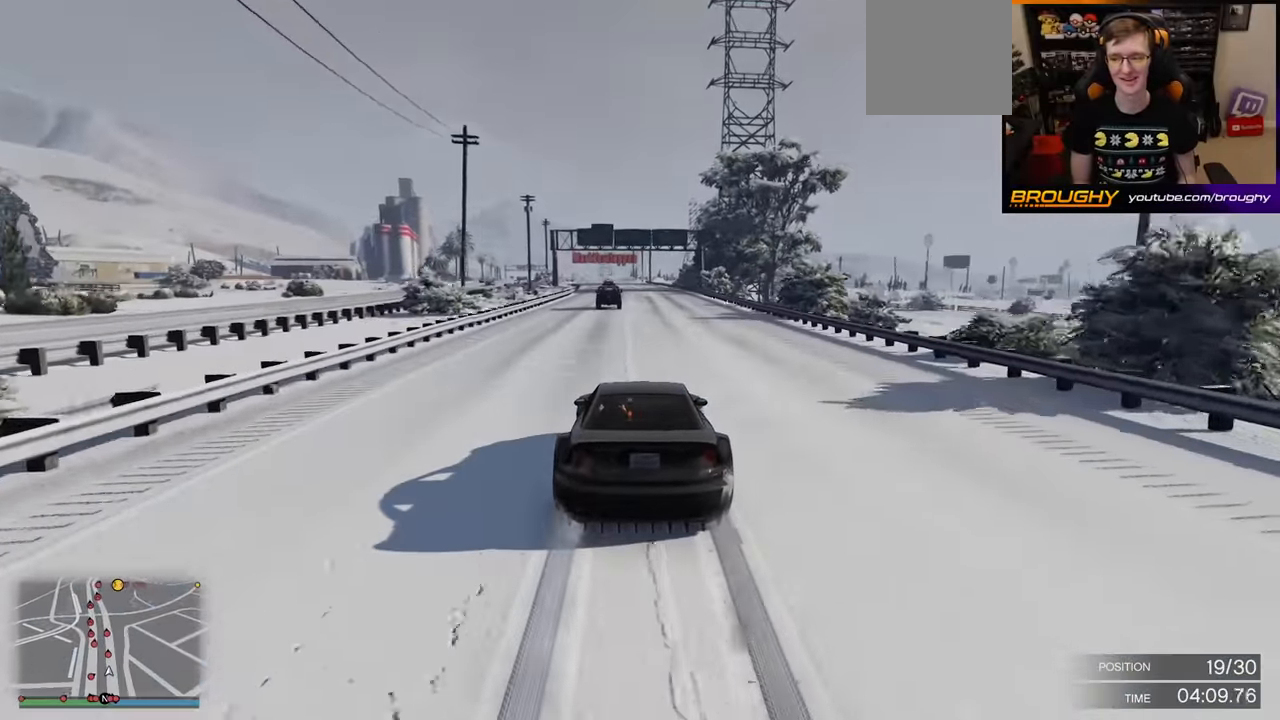
{"buttons": ["R2"], "left_stick": "center", "right_stick": "center", "events": [[17, "left_stick", "center"]]}
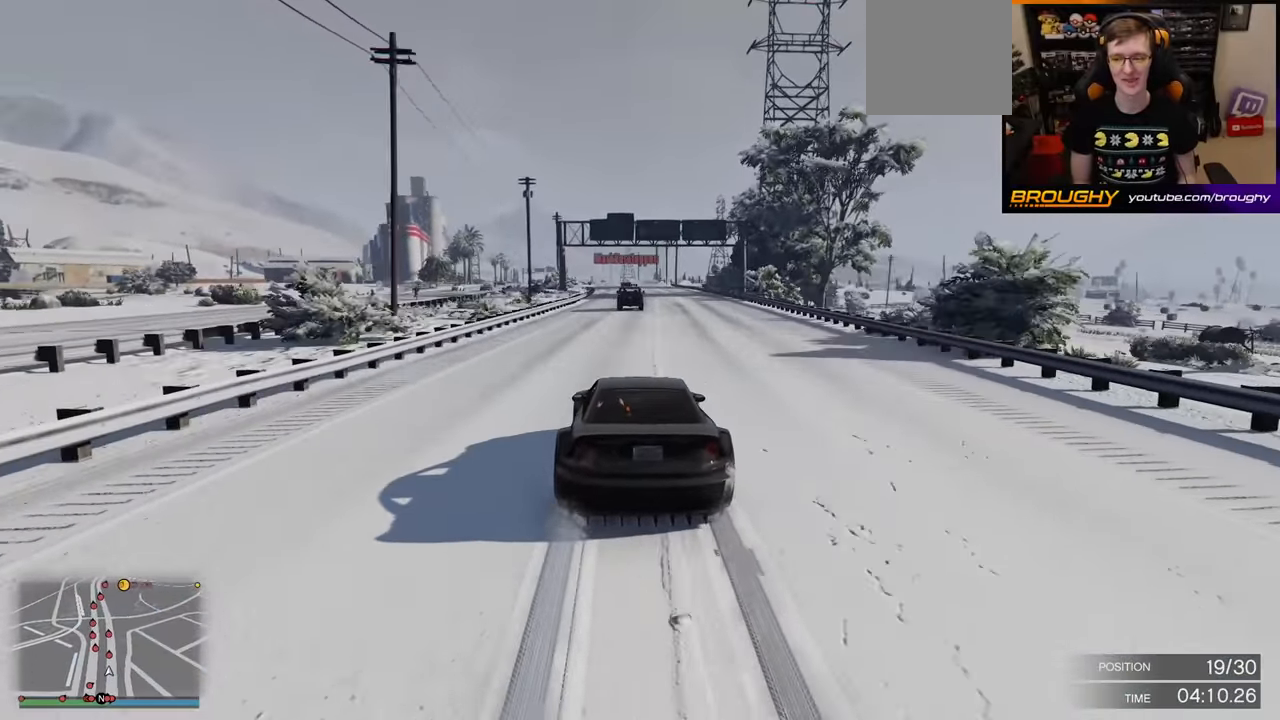
{"buttons": ["R2"], "left_stick": "center", "right_stick": "center", "events": [[33, "left_stick", "right"], [150, "left_stick", "center"]]}
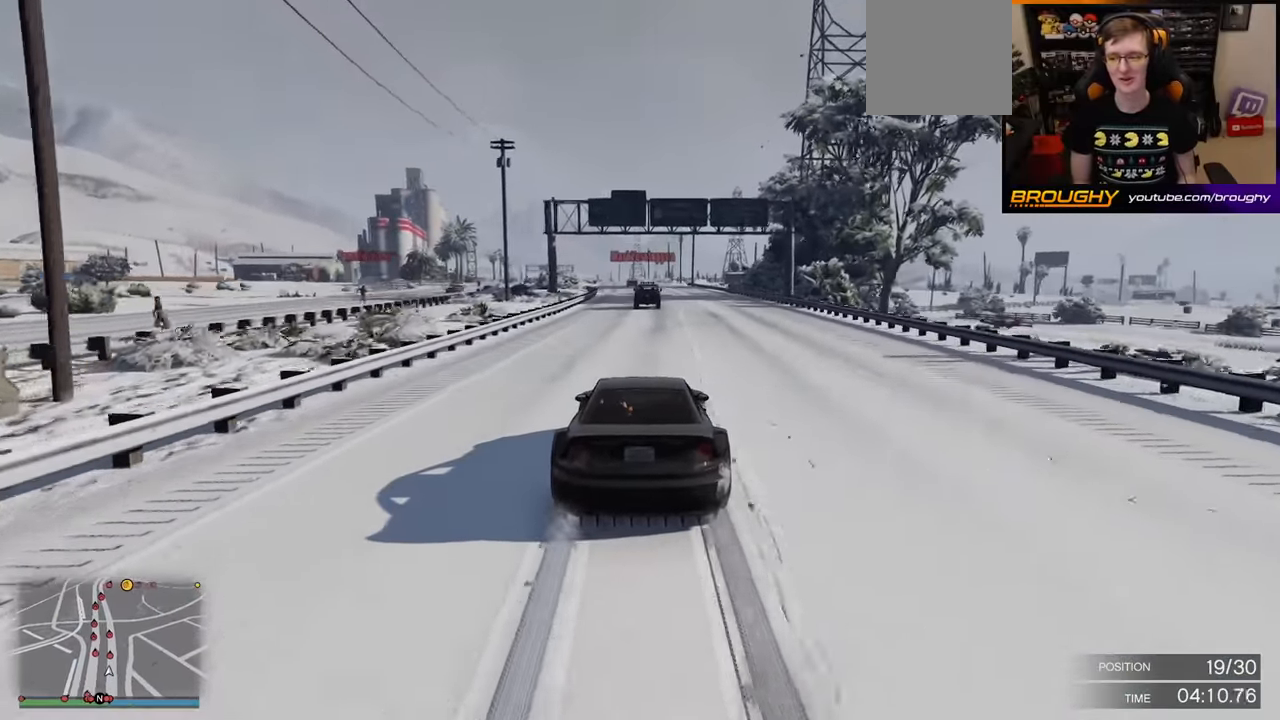
{"buttons": ["R2"], "left_stick": "center", "right_stick": "center", "events": [[333, "left_stick", "up-left"], [433, "left_stick", "center"]]}
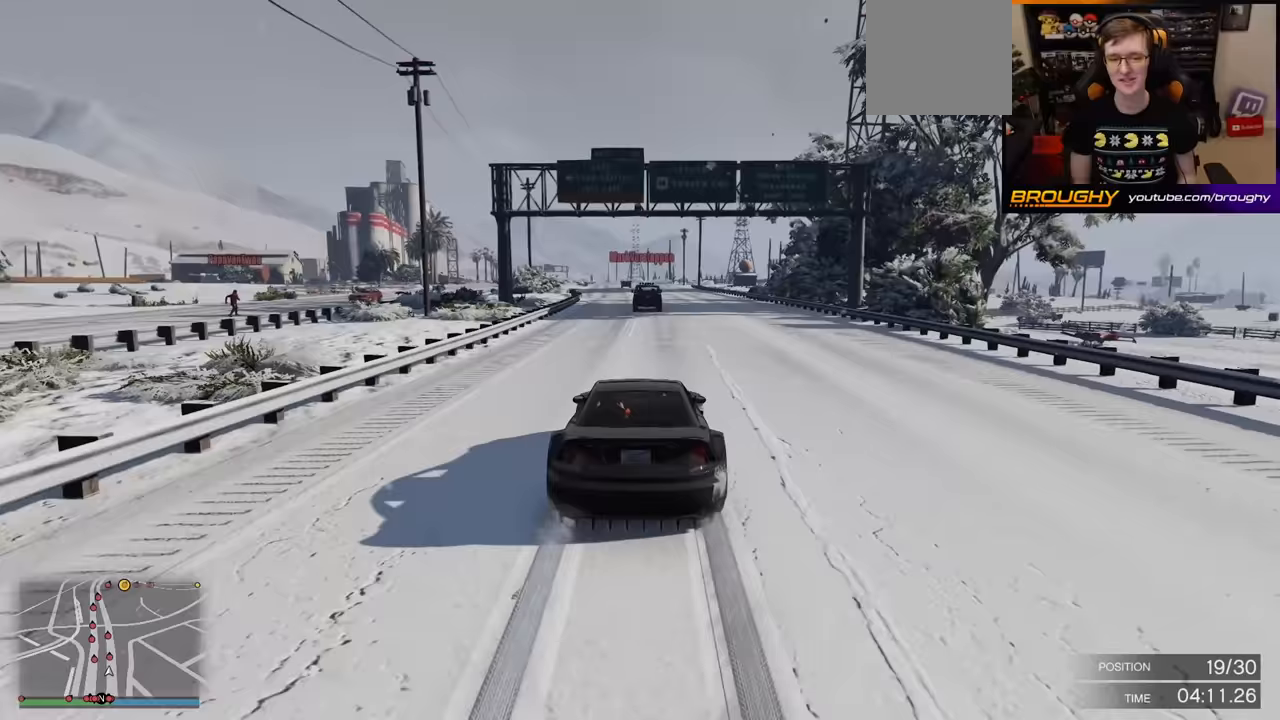
{"buttons": ["R2"], "left_stick": "center", "right_stick": "center", "events": []}
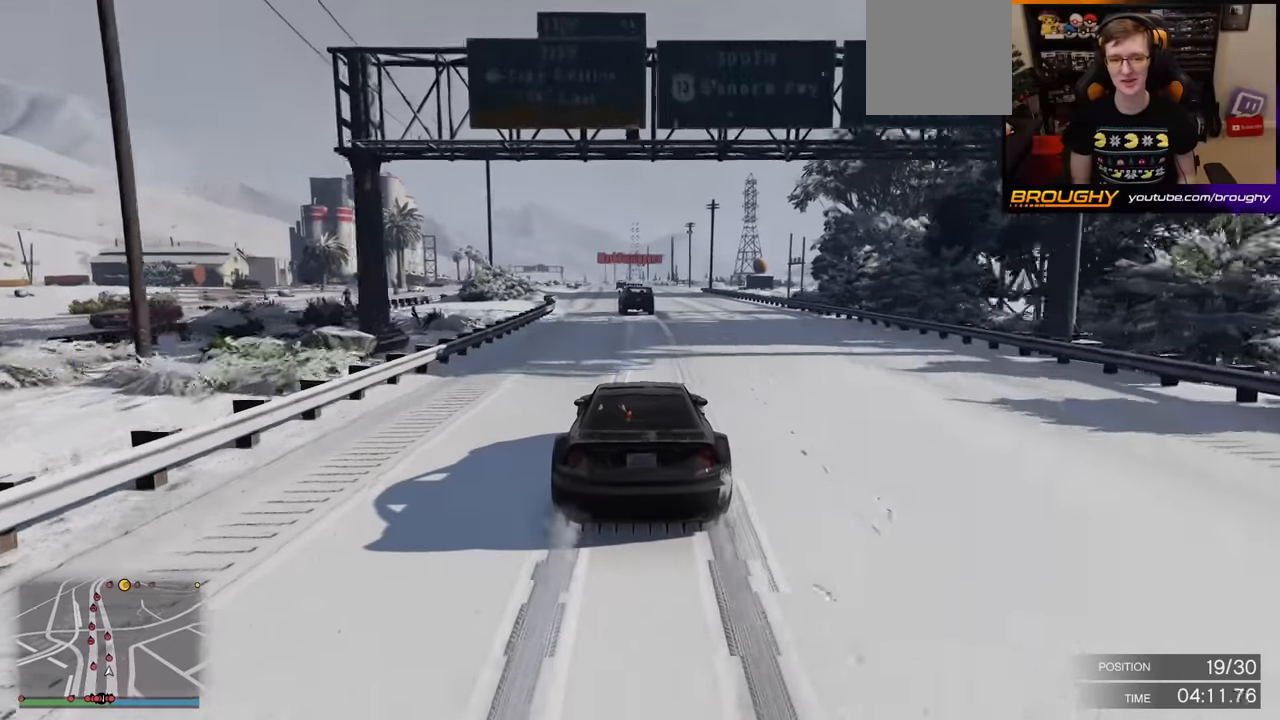
{"buttons": ["R2"], "left_stick": "center", "right_stick": "center", "events": [[283, "left_stick", "right"], [367, "left_stick", "center"]]}
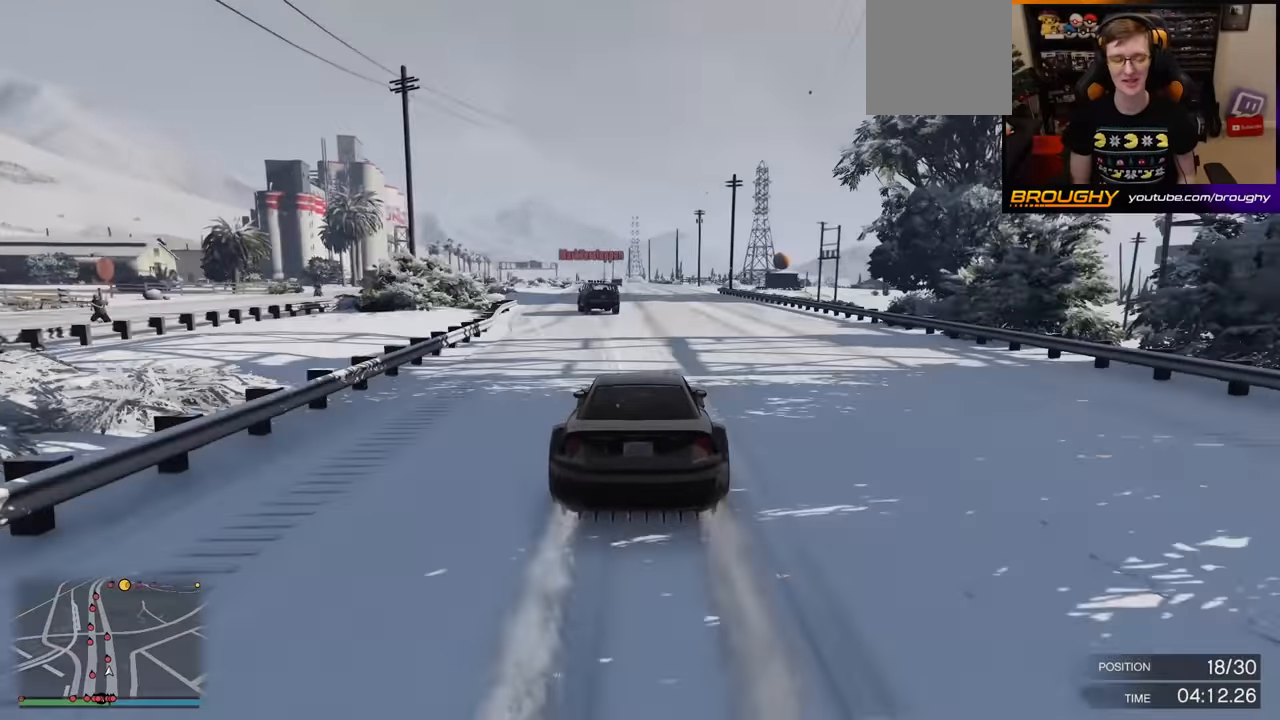
{"buttons": ["R2"], "left_stick": "center", "right_stick": "center", "events": []}
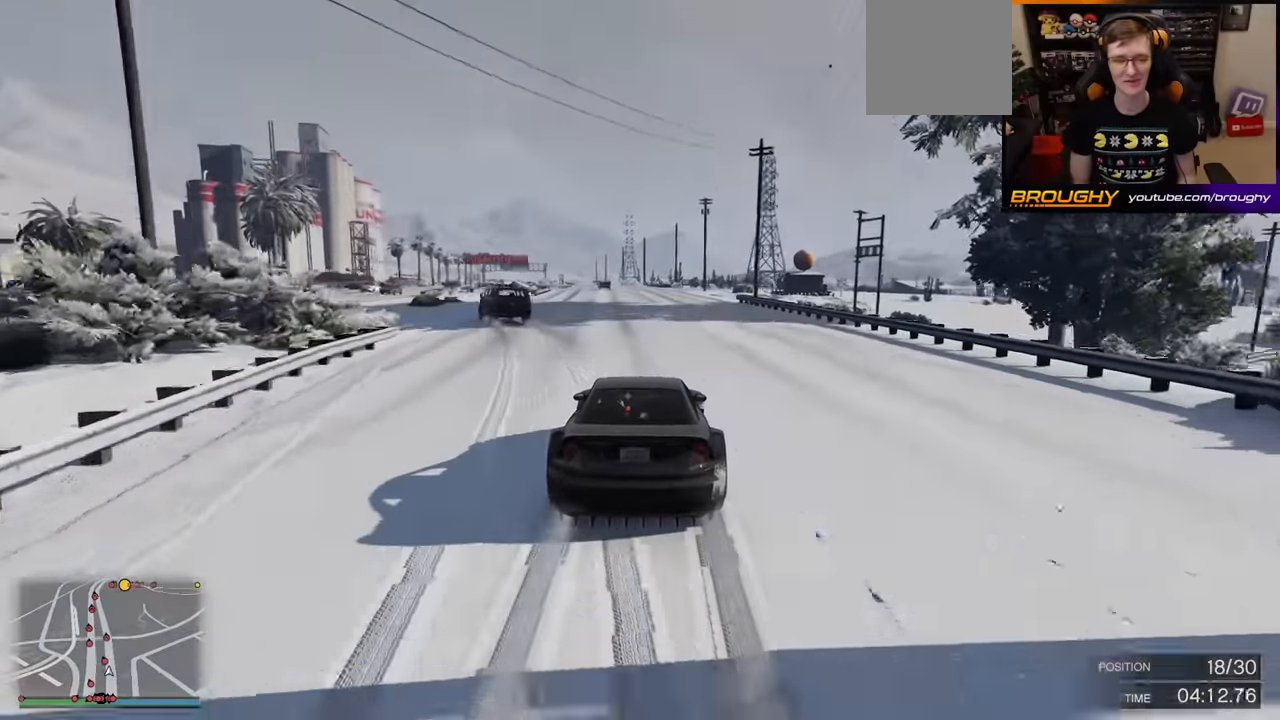
{"buttons": ["R2"], "left_stick": "up-left", "right_stick": "center", "events": [[333, "left_stick", "up-left"]]}
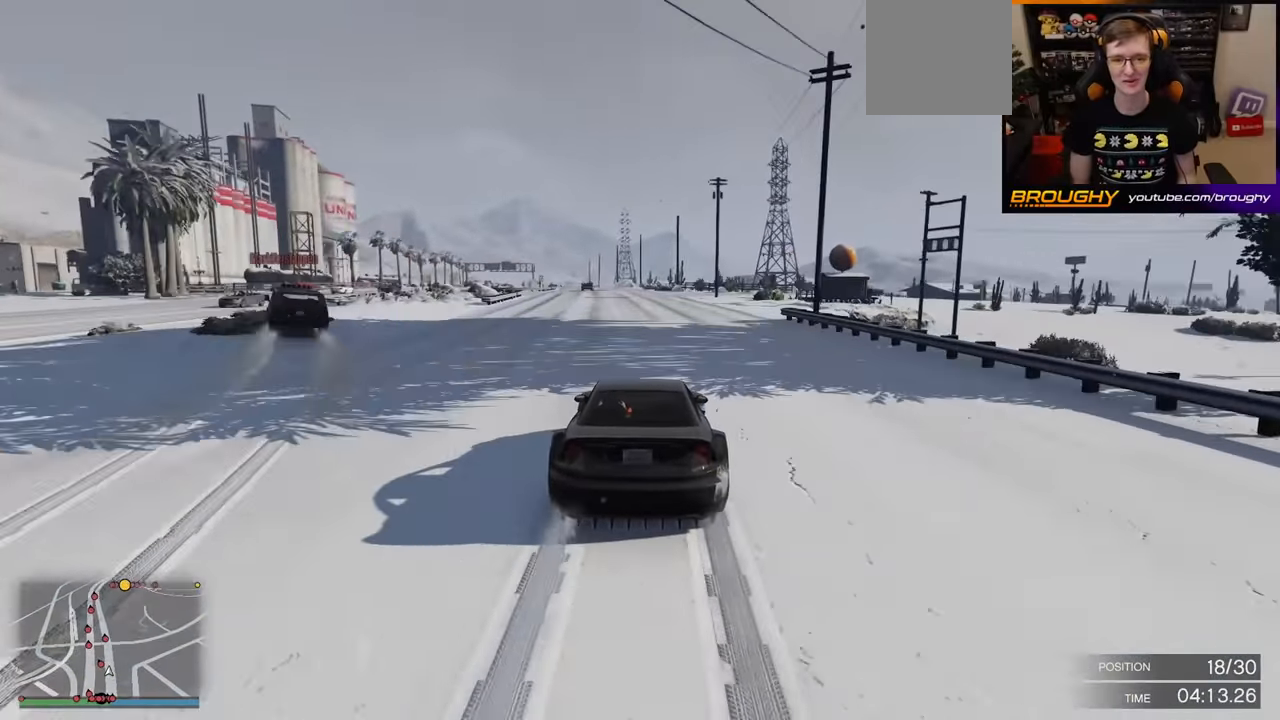
{"buttons": ["R2"], "left_stick": "up-left", "right_stick": "center", "events": [[17, "left_stick", "center"], [417, "left_stick", "up-left"]]}
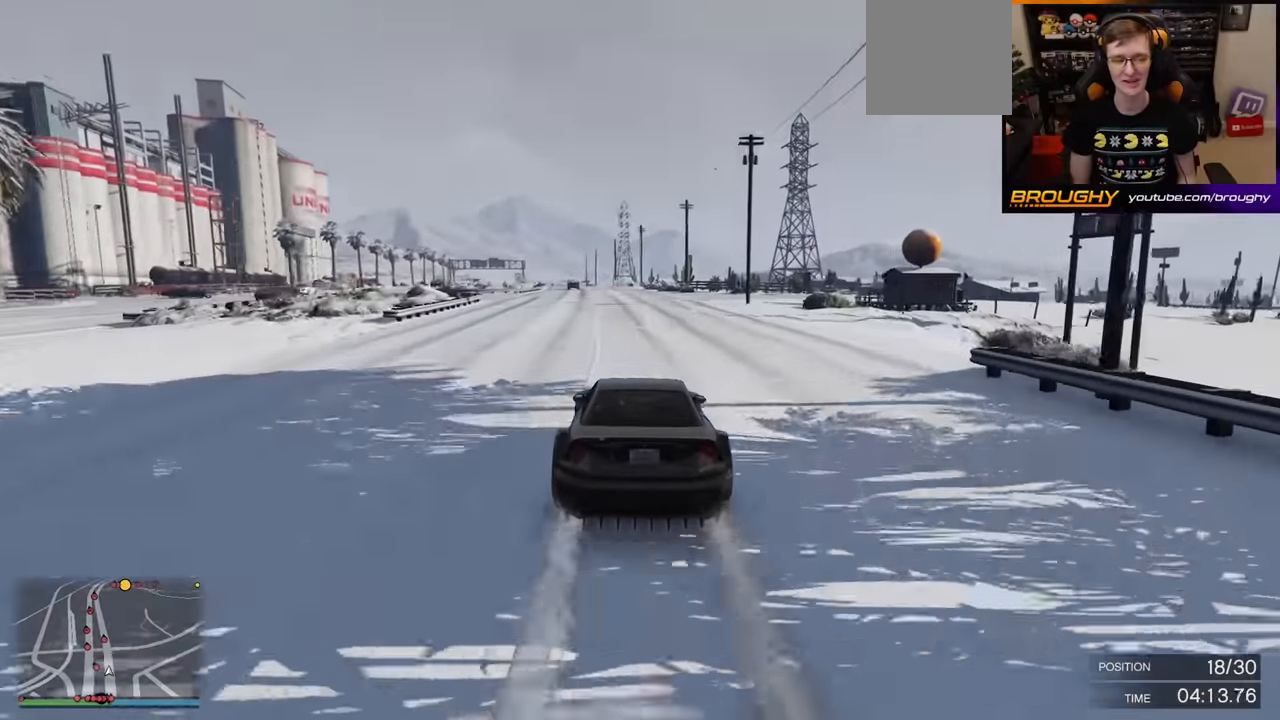
{"buttons": ["R2"], "left_stick": "center", "right_stick": "center", "events": [[83, "left_stick", "center"]]}
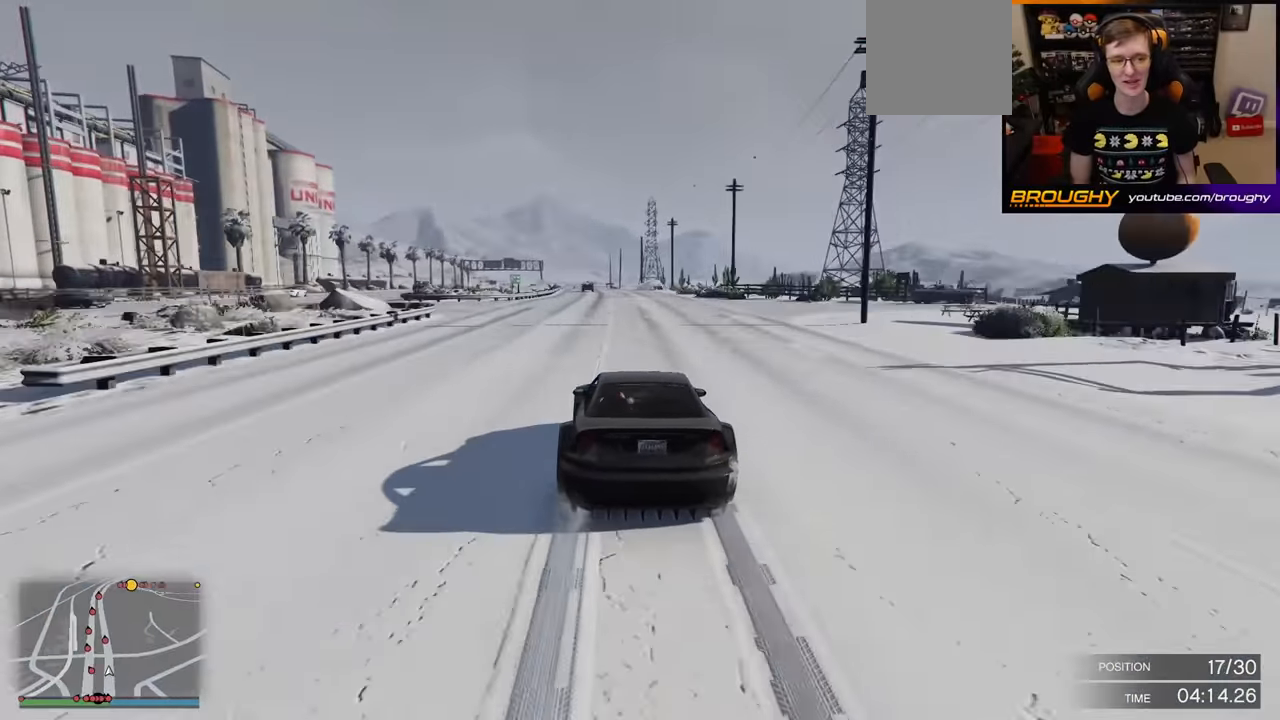
{"buttons": ["R2"], "left_stick": "center", "right_stick": "center", "events": [[100, "left_stick", "up-left"], [267, "left_stick", "center"]]}
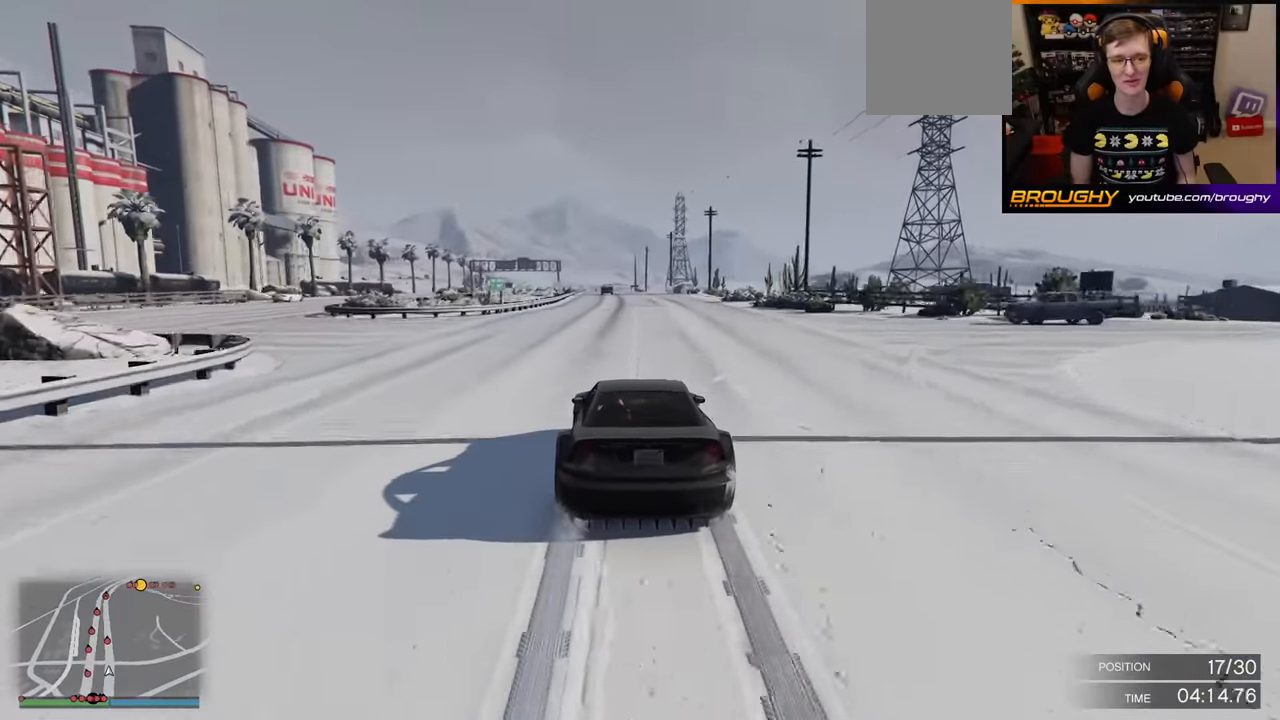
{"buttons": ["R2"], "left_stick": "center", "right_stick": "center", "events": []}
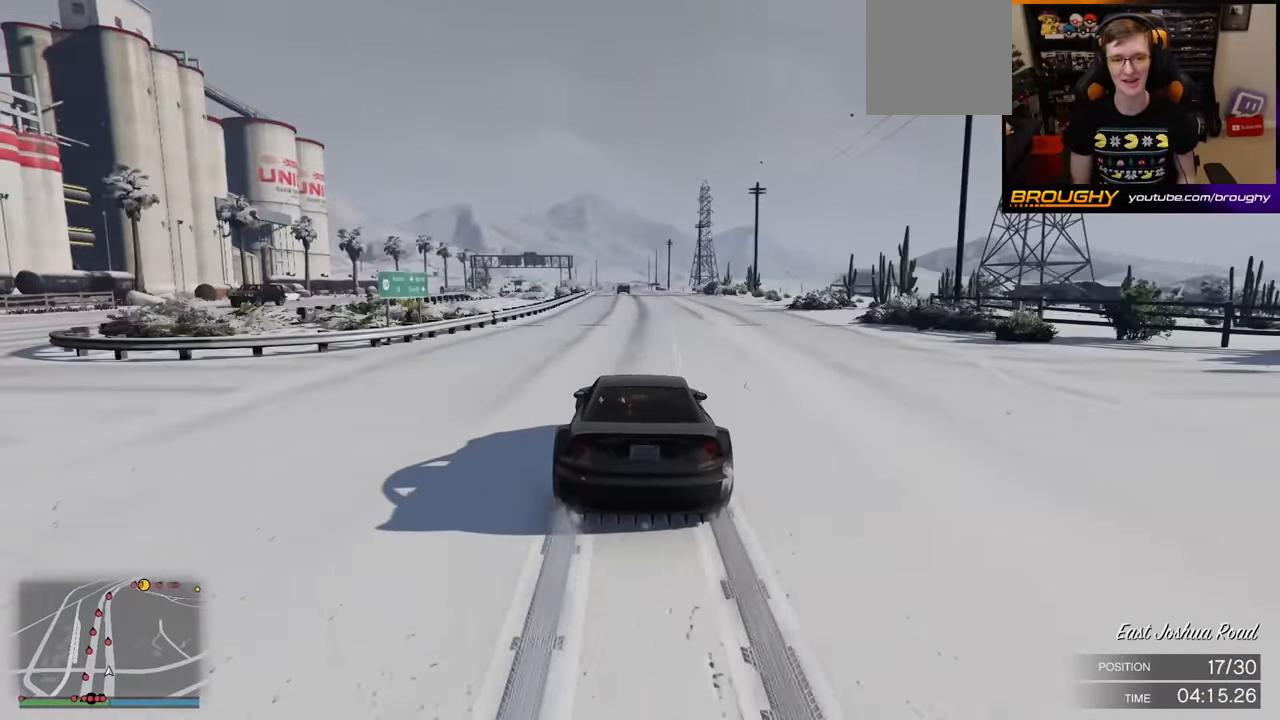
{"buttons": ["R2"], "left_stick": "center", "right_stick": "center", "events": []}
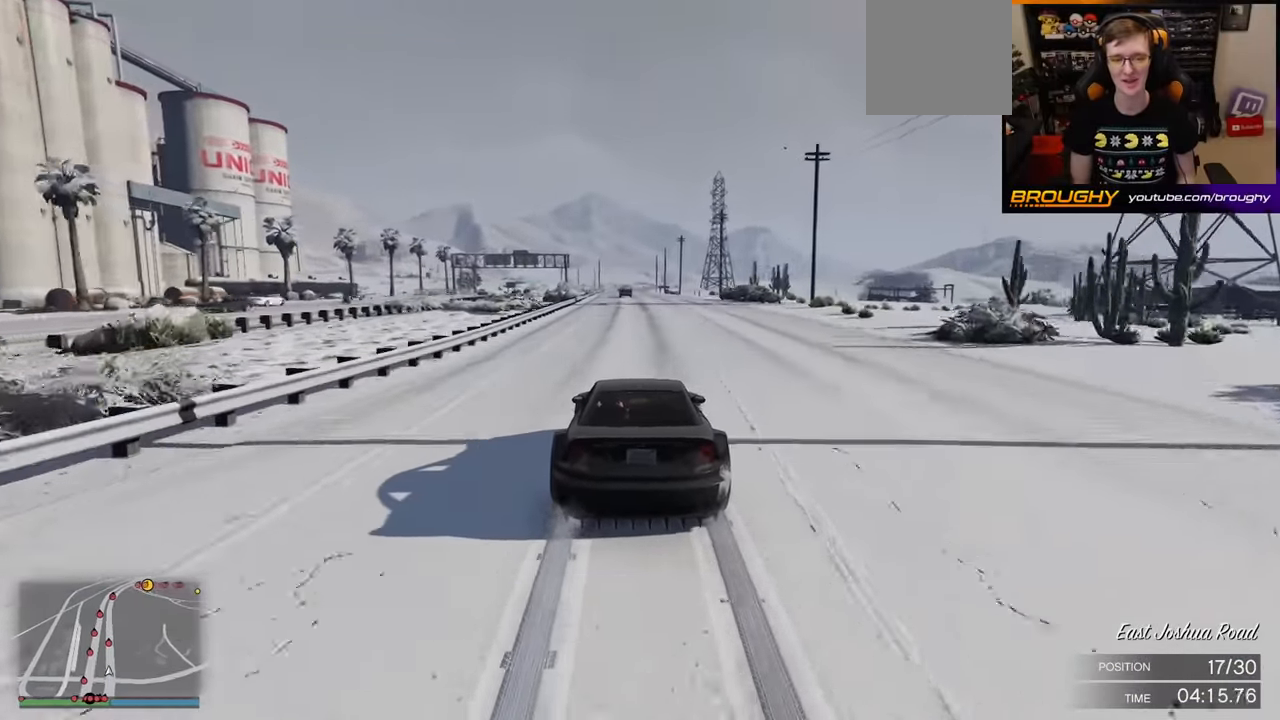
{"buttons": ["R2"], "left_stick": "center", "right_stick": "center", "events": []}
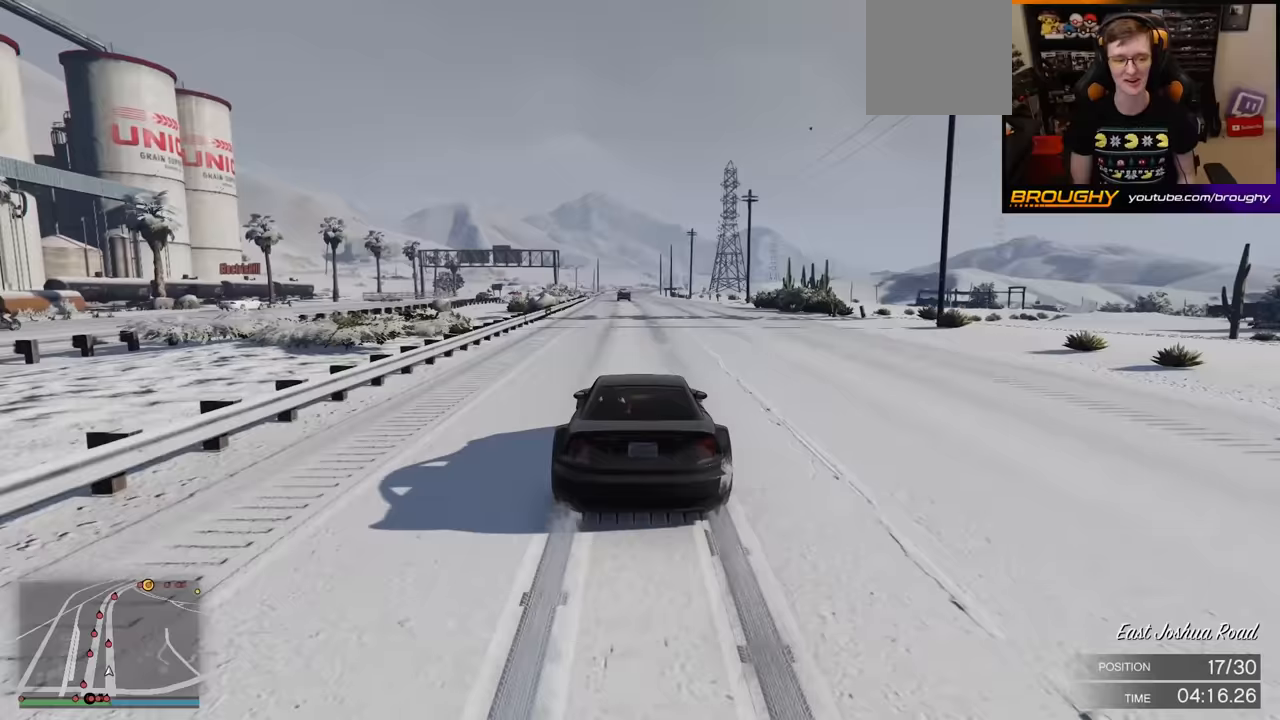
{"buttons": ["R2"], "left_stick": "center", "right_stick": "center", "events": []}
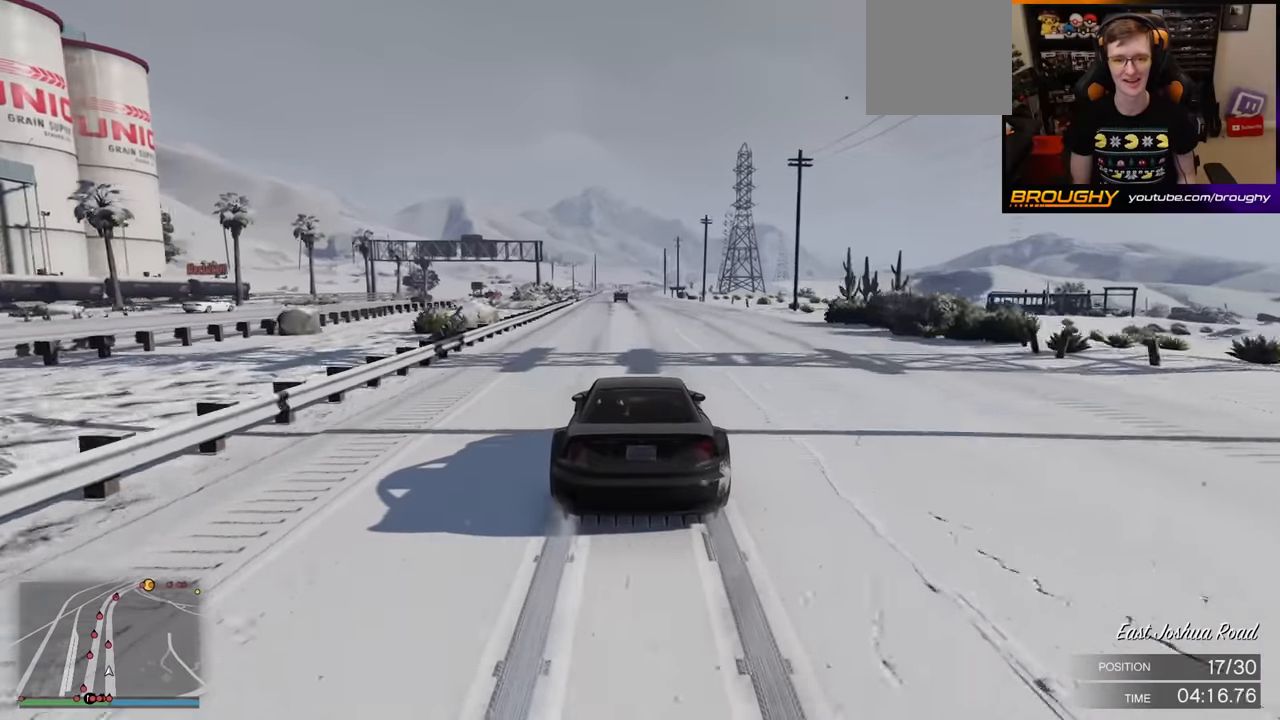
{"buttons": ["R2"], "left_stick": "center", "right_stick": "center", "events": []}
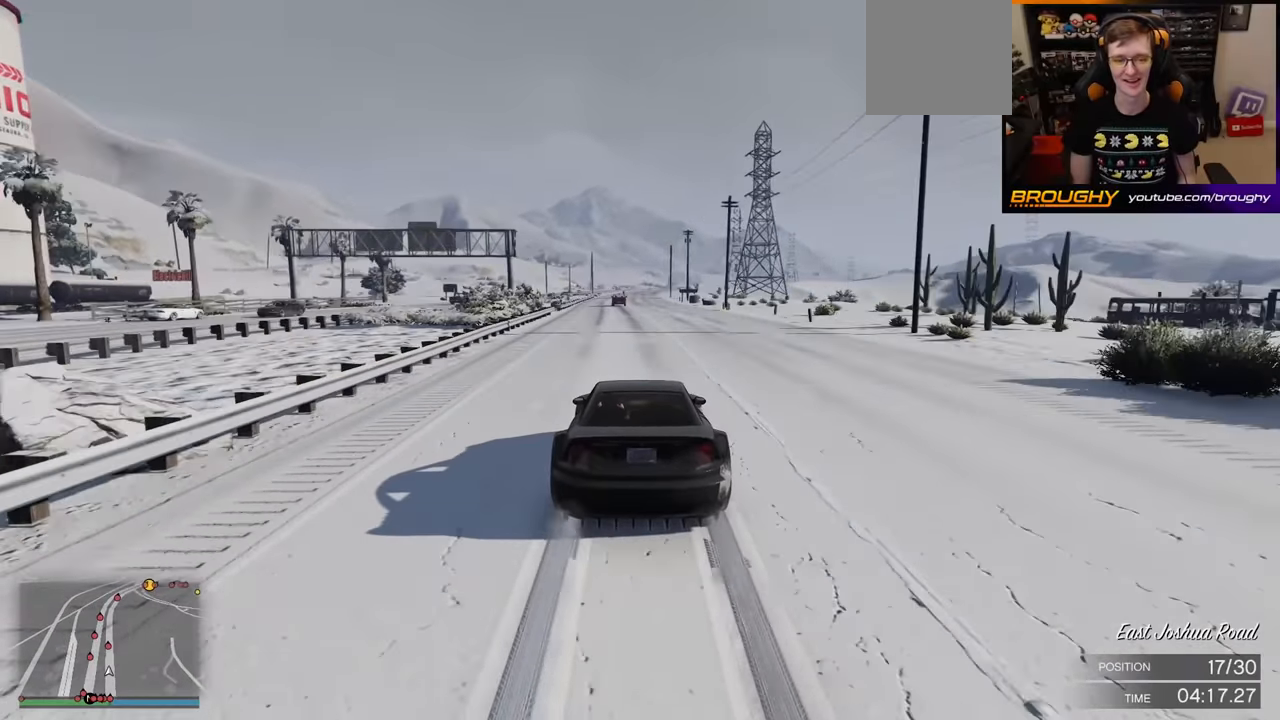
{"buttons": ["R2"], "left_stick": "center", "right_stick": "center", "events": []}
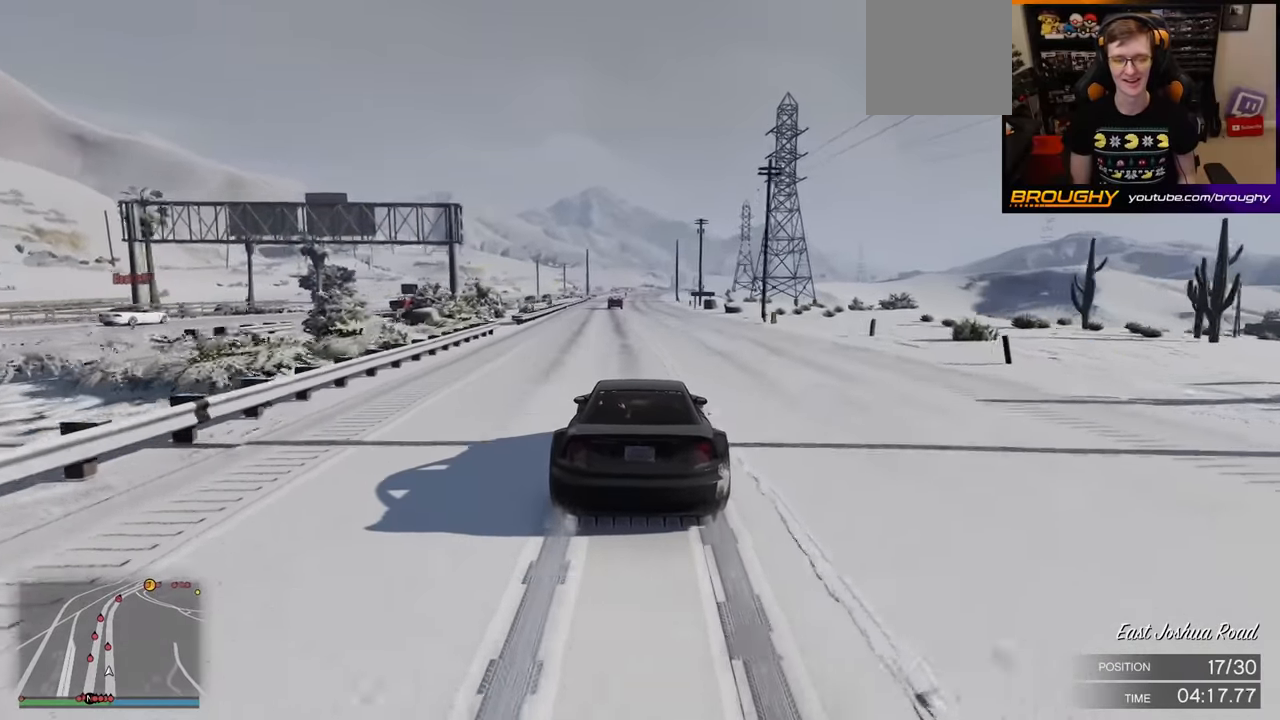
{"buttons": ["R2"], "left_stick": "up-left", "right_stick": "center", "events": [[433, "left_stick", "up-left"]]}
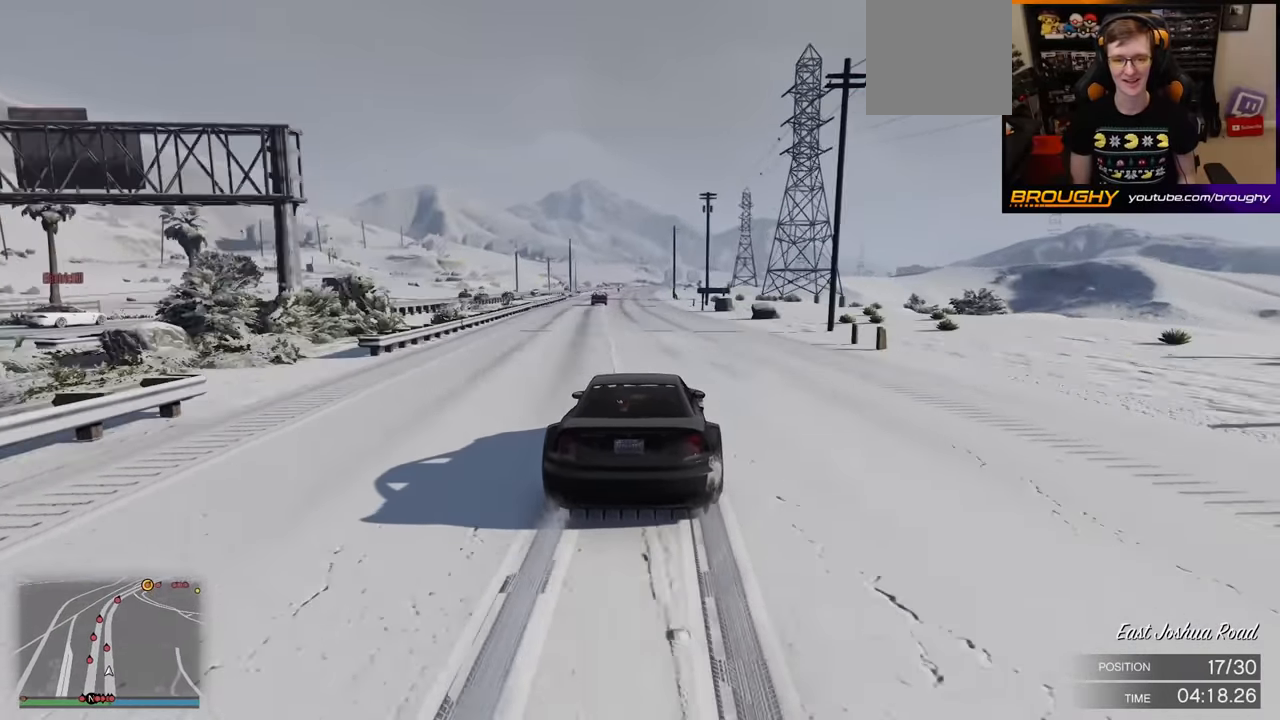
{"buttons": ["R2"], "left_stick": "center", "right_stick": "center", "events": [[67, "left_stick", "center"]]}
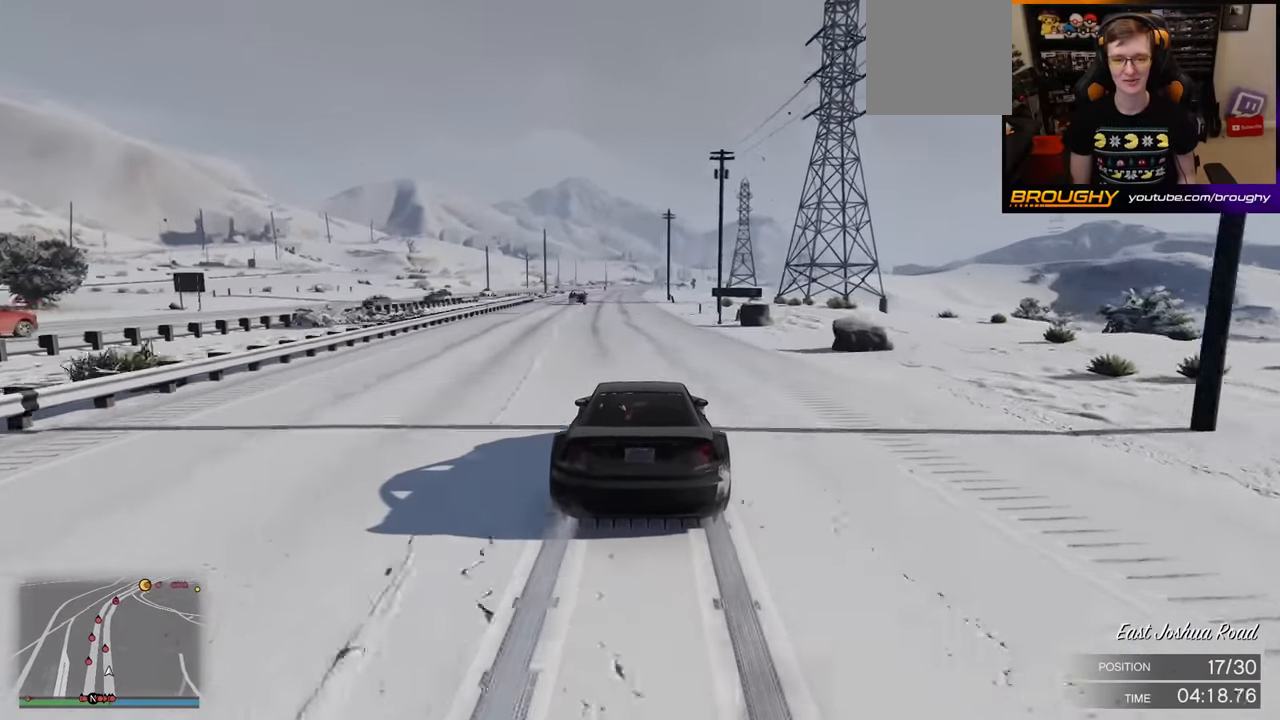
{"buttons": ["R2"], "left_stick": "center", "right_stick": "center", "events": [[200, "left_stick", "up-left"], [300, "left_stick", "center"]]}
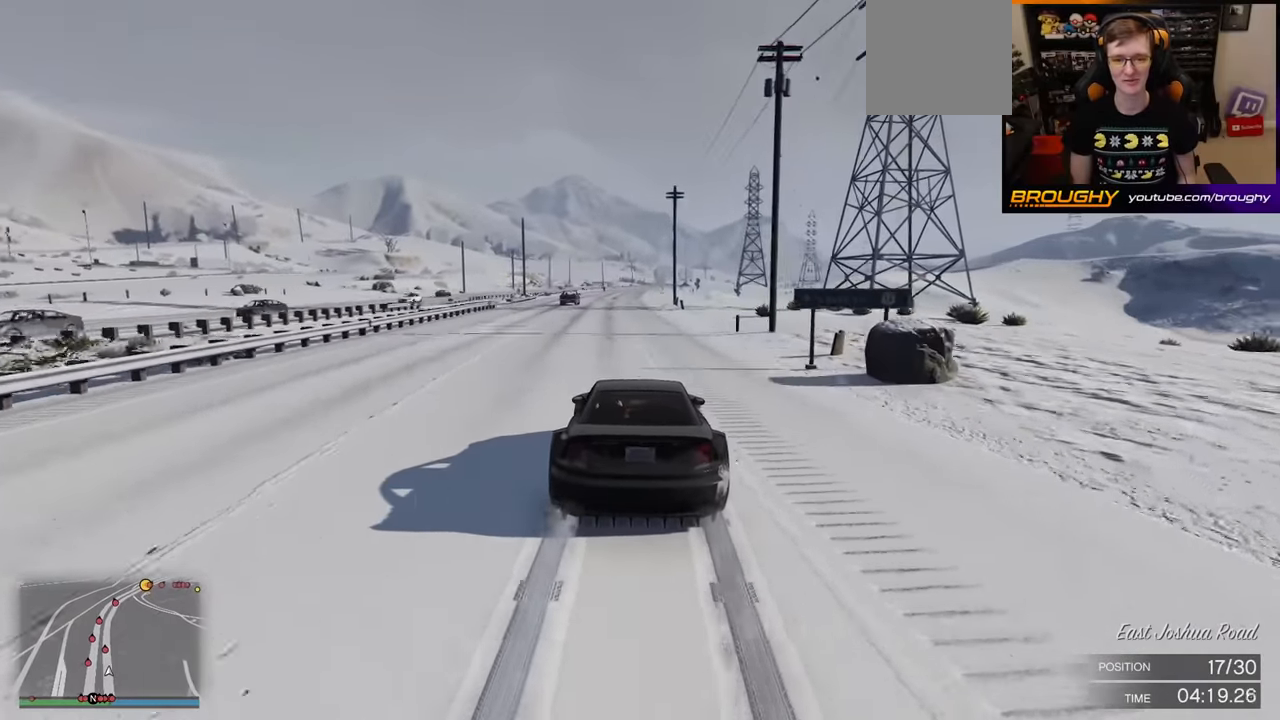
{"buttons": ["R2"], "left_stick": "center", "right_stick": "center", "events": []}
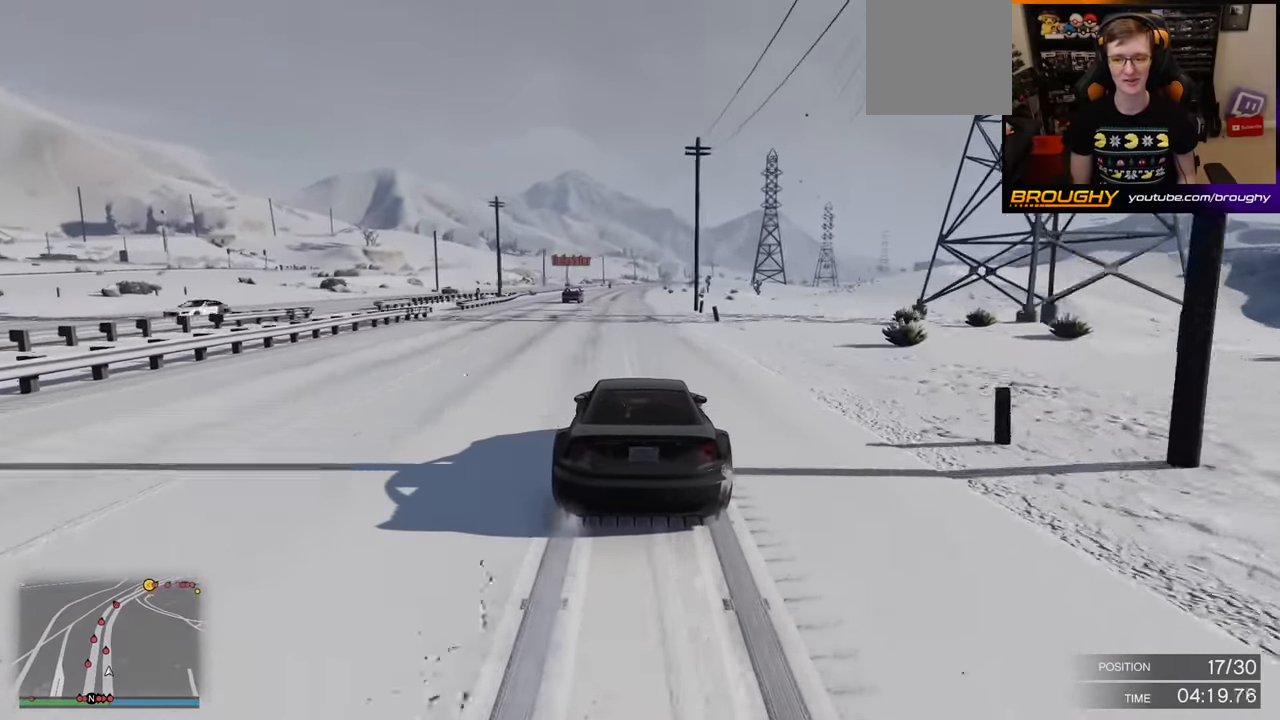
{"buttons": ["R2"], "left_stick": "center", "right_stick": "center", "events": []}
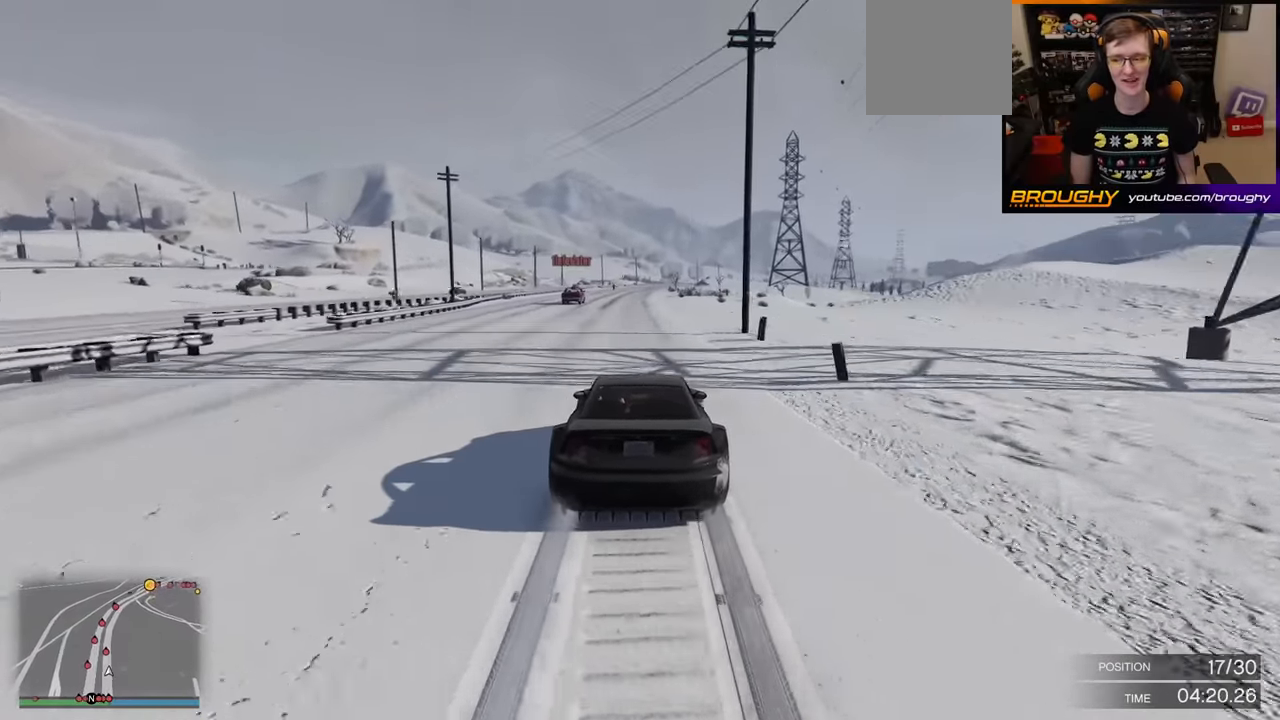
{"buttons": ["R2"], "left_stick": "center", "right_stick": "center", "events": []}
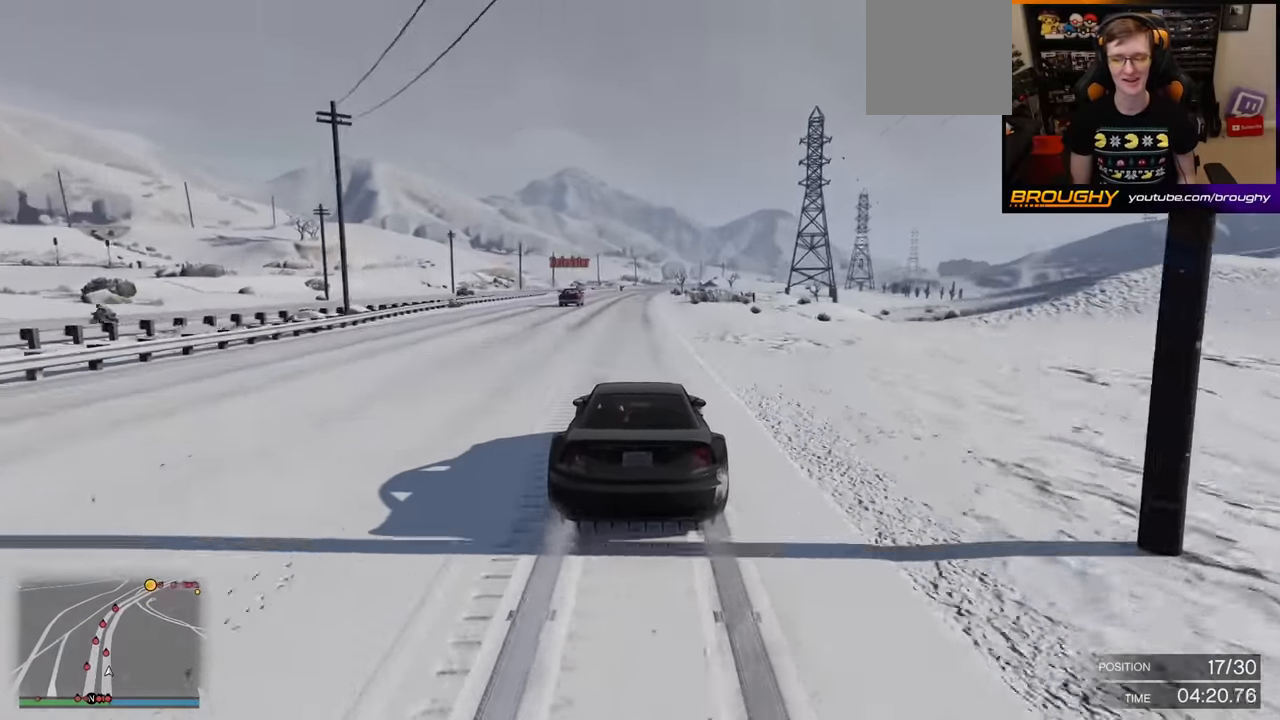
{"buttons": ["R2"], "left_stick": "center", "right_stick": "center", "events": []}
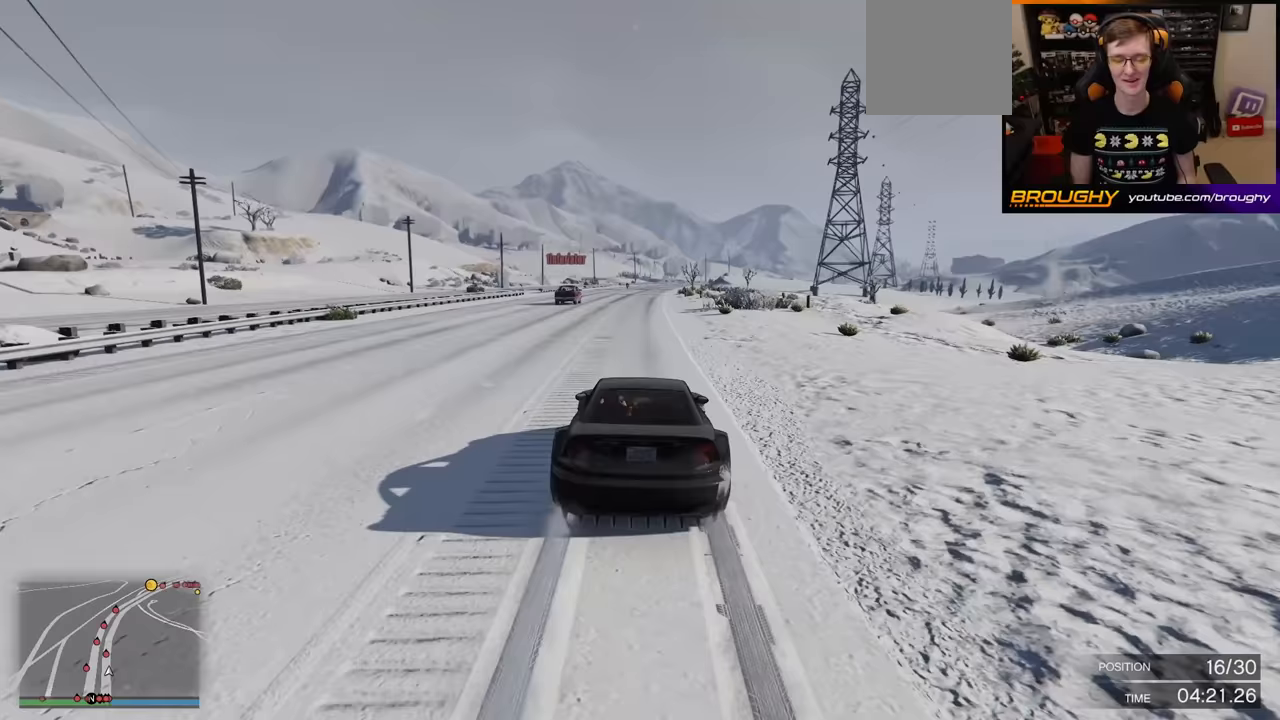
{"buttons": ["R2"], "left_stick": "center", "right_stick": "center", "events": [[117, "left_stick", "up-left"], [233, "left_stick", "center"]]}
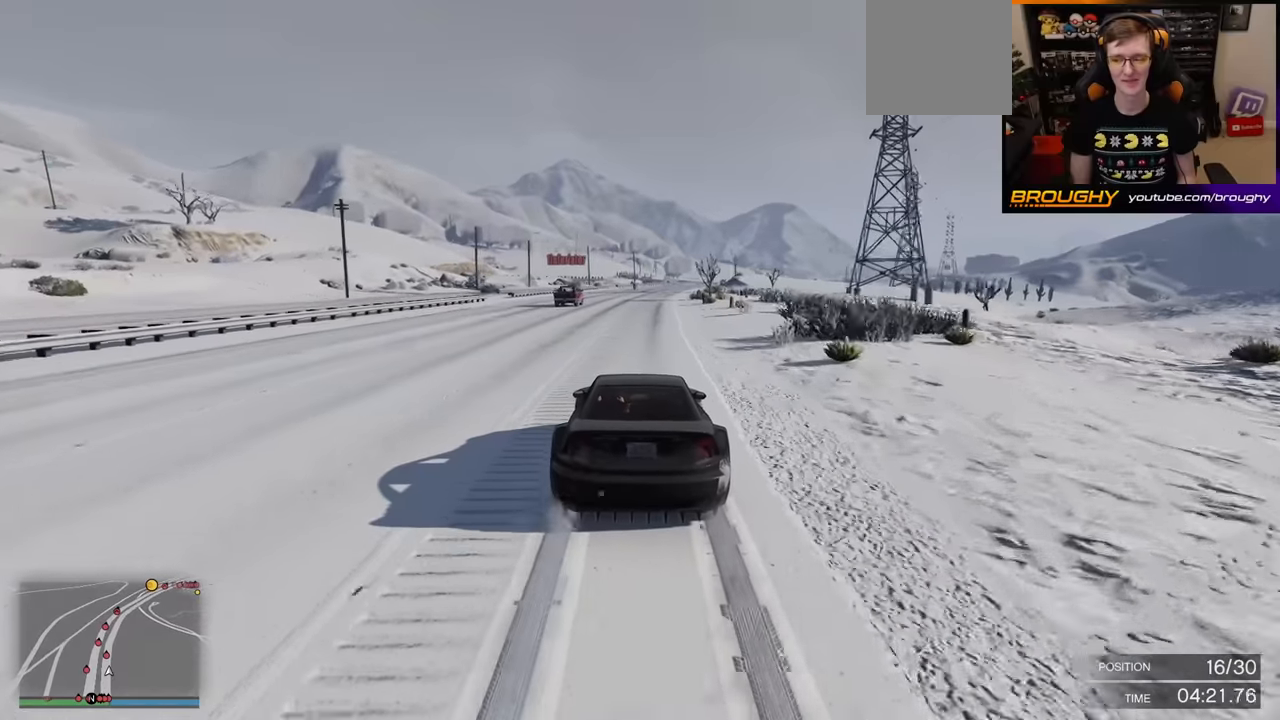
{"buttons": ["R2"], "left_stick": "center", "right_stick": "center", "events": []}